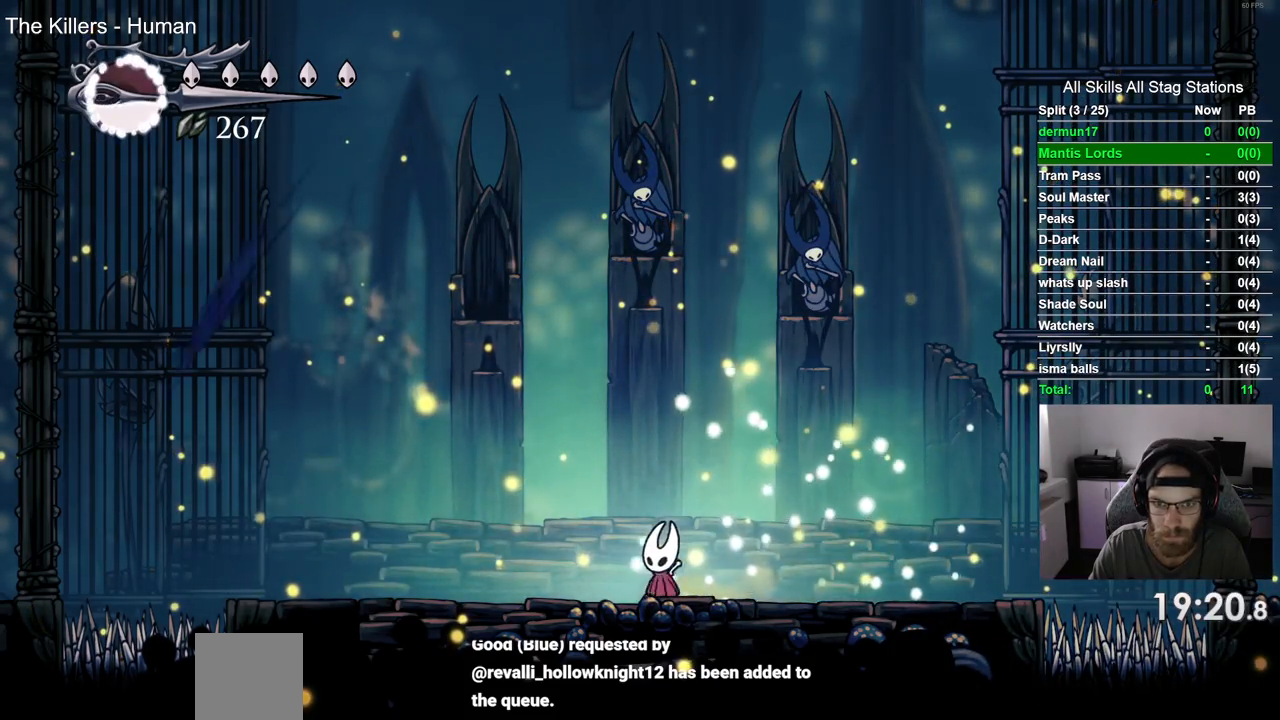
Gameplay with a controller (PlayStation layout); each line is a JSON object with the inputs held at the frame after it (dt_ms = milliseconds from this image to that frame). "events" lists button and stick changes between this image and that frame as [ms after this image, input, new state], when the widget could be followed in between. Not read: R1 SQUARE START.
{"dt_ms": 500, "buttons": ["CROSS"], "left_stick": "center", "right_stick": "center", "events": [[317, "DPAD_LEFT", "up"], [450, "CROSS", "down"]]}
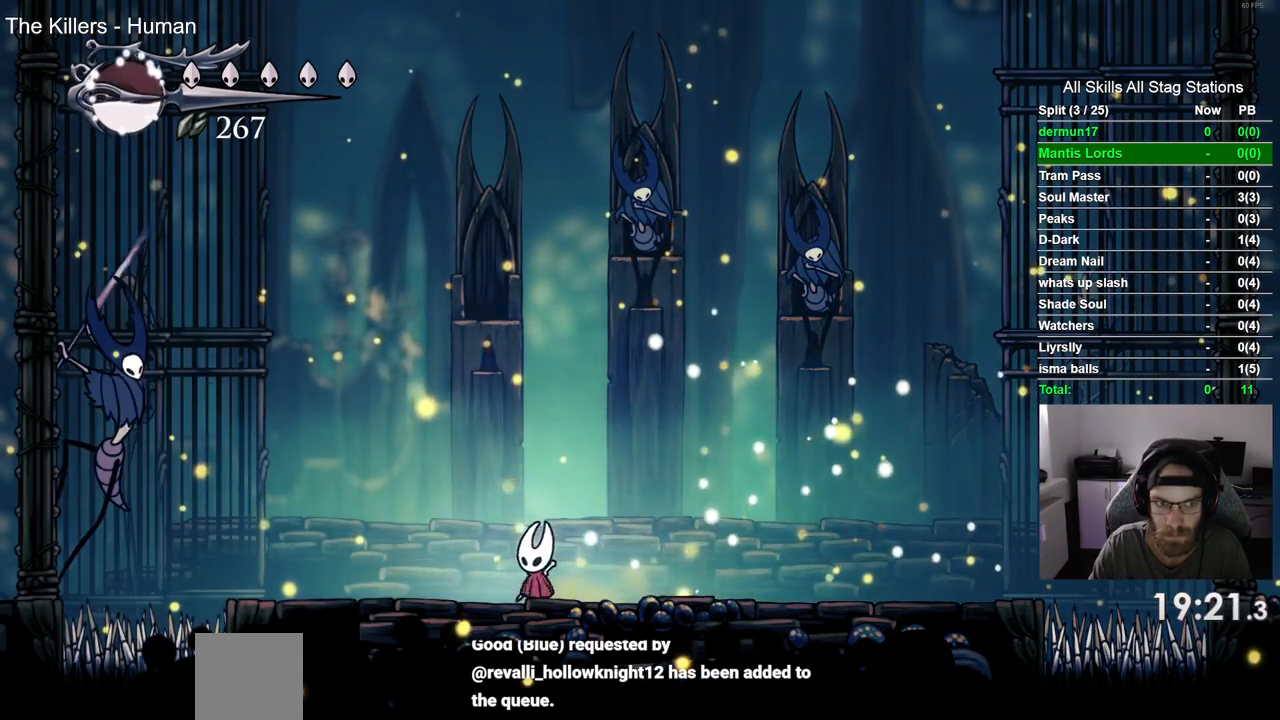
{"dt_ms": 500, "buttons": ["DPAD_LEFT"], "left_stick": "center", "right_stick": "center", "events": [[233, "DPAD_LEFT", "down"], [433, "CROSS", "up"]]}
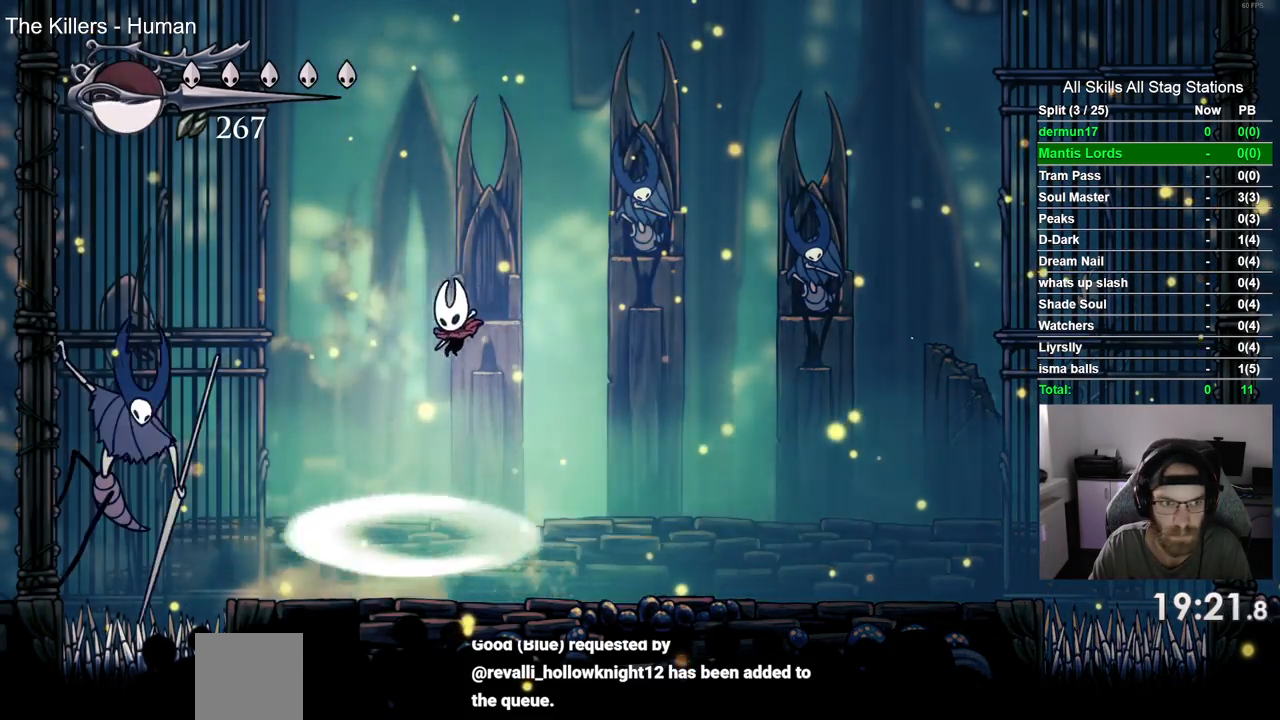
{"dt_ms": 500, "buttons": ["CROSS", "DPAD_LEFT"], "left_stick": "center", "right_stick": "center", "events": [[183, "DPAD_LEFT", "up"], [317, "DPAD_LEFT", "down"], [433, "CROSS", "down"]]}
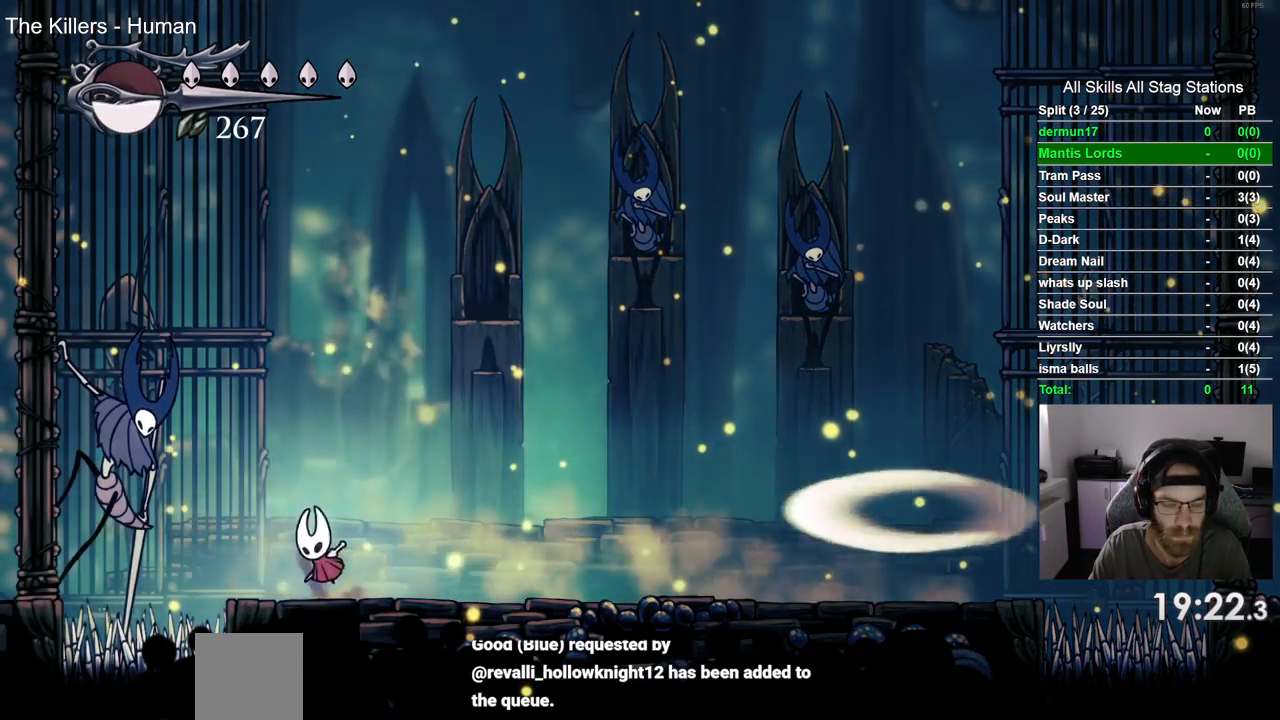
{"dt_ms": 500, "buttons": ["DPAD_LEFT"], "left_stick": "center", "right_stick": "center"}
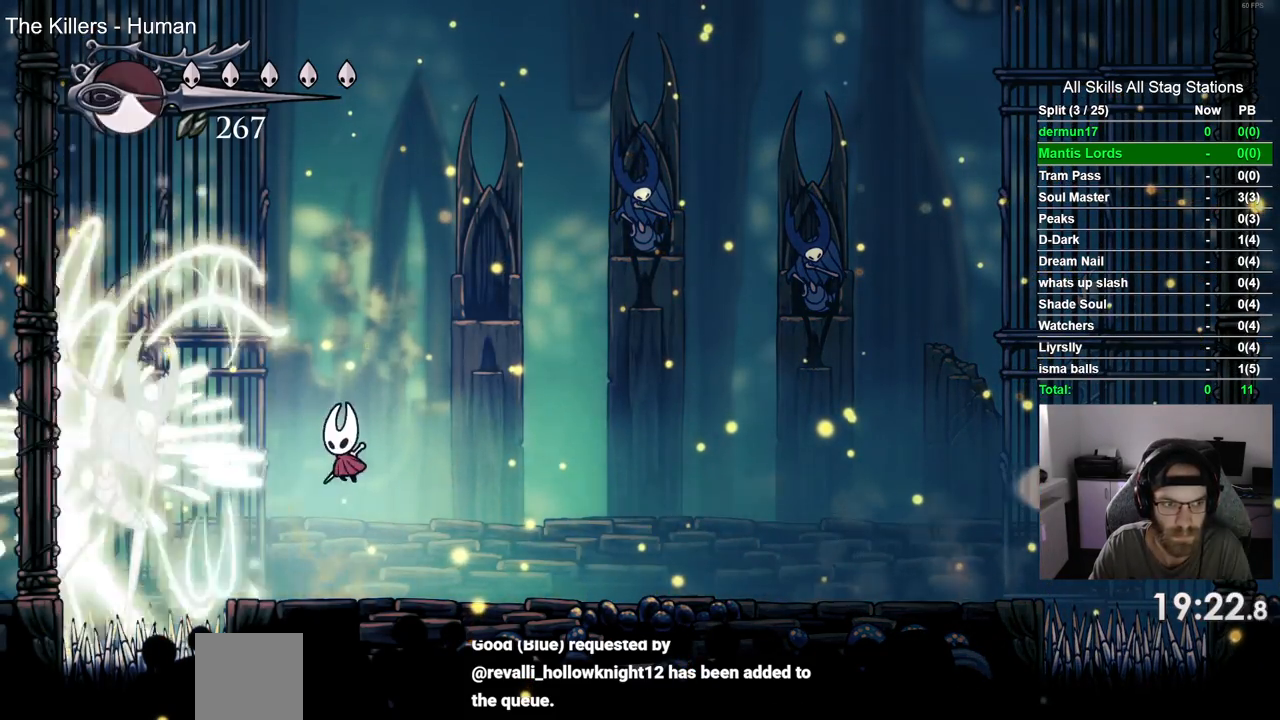
{"dt_ms": 500, "buttons": ["DPAD_RIGHT"], "left_stick": "center", "right_stick": "center", "events": [[217, "DPAD_LEFT", "up"], [300, "DPAD_RIGHT", "down"]]}
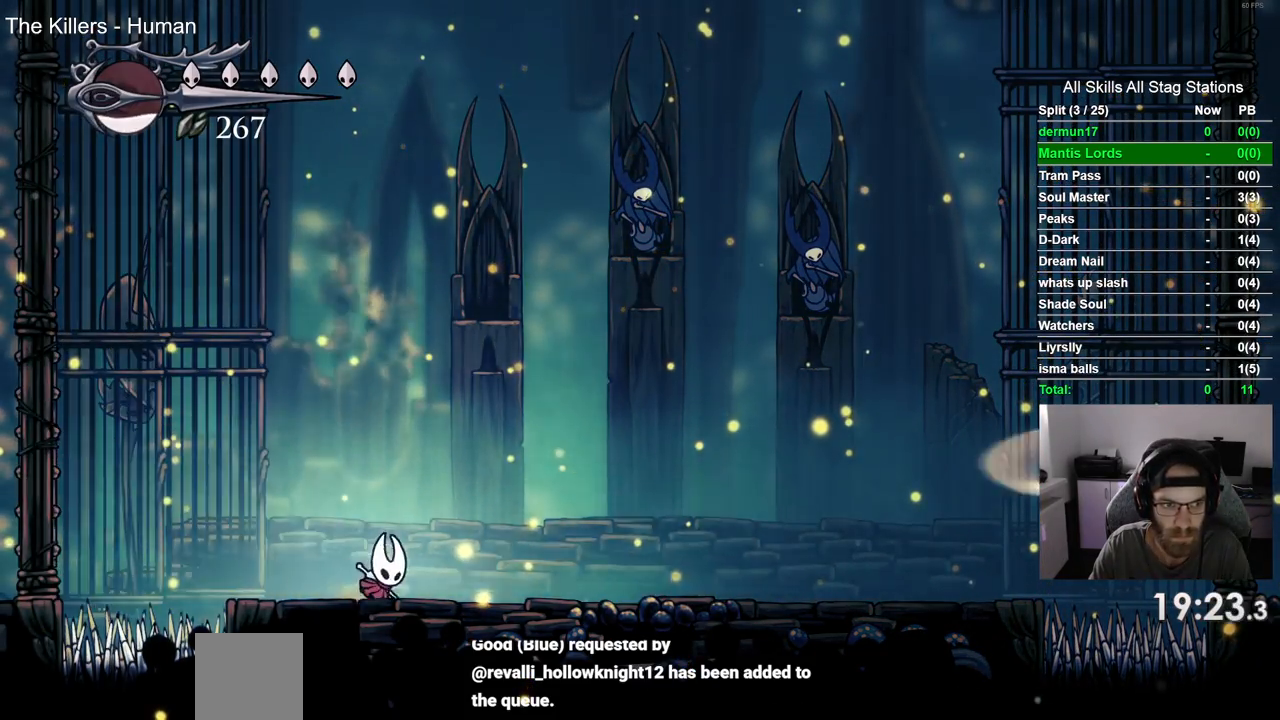
{"dt_ms": 500, "buttons": ["DPAD_RIGHT"], "left_stick": "center", "right_stick": "center", "events": []}
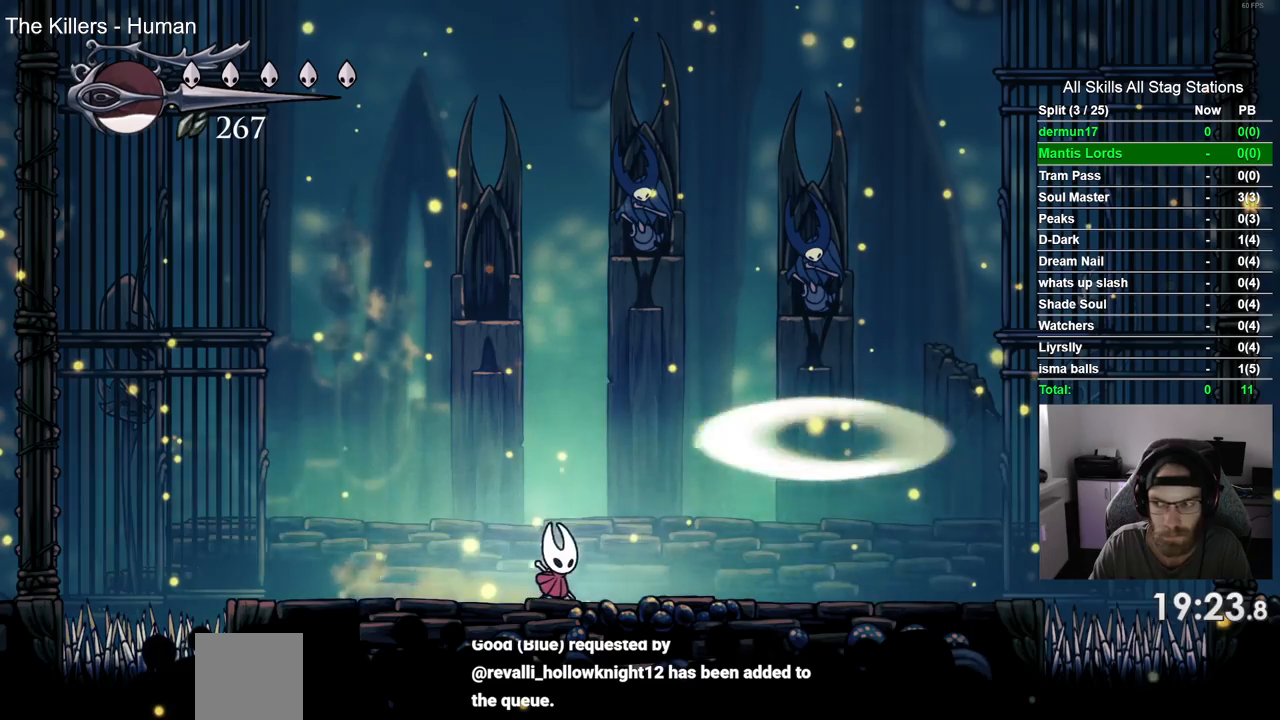
{"dt_ms": 500, "buttons": ["DPAD_RIGHT"], "left_stick": "center", "right_stick": "center", "events": [[133, "DPAD_RIGHT", "up"], [417, "DPAD_RIGHT", "down"]]}
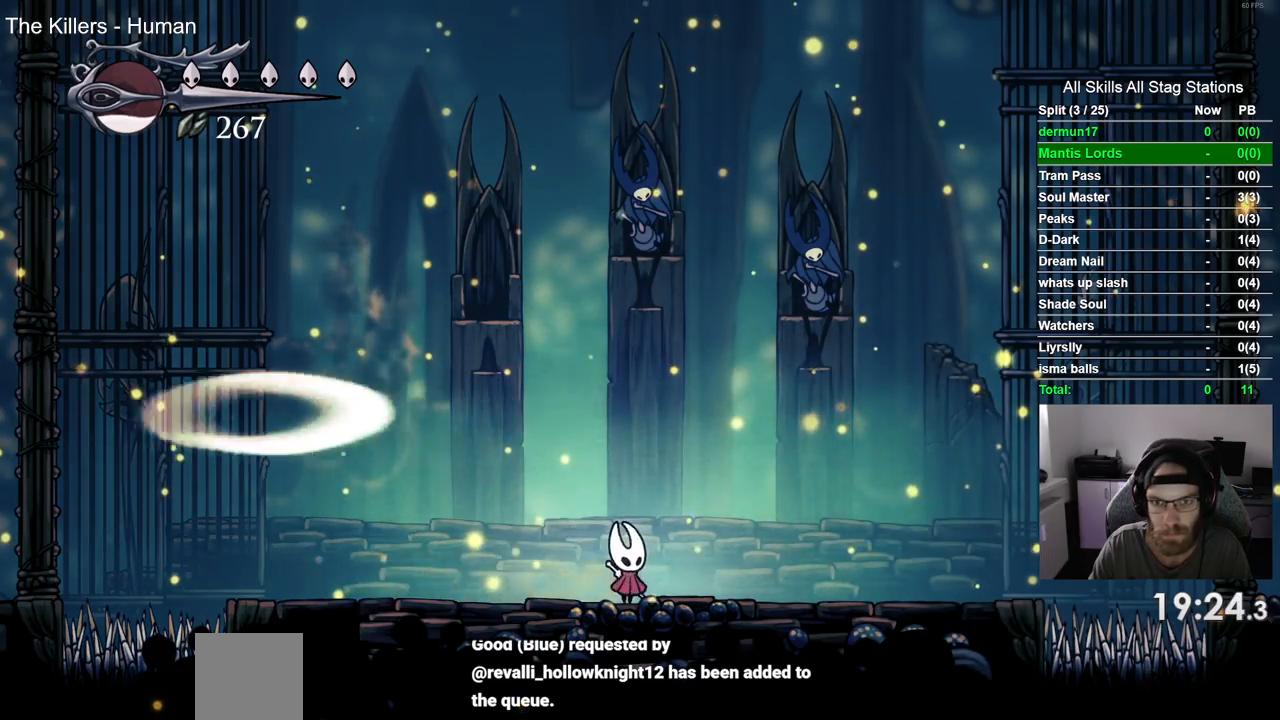
{"dt_ms": 500, "buttons": ["CROSS"], "left_stick": "center", "right_stick": "center", "events": [[250, "DPAD_RIGHT", "up"], [467, "CROSS", "down"]]}
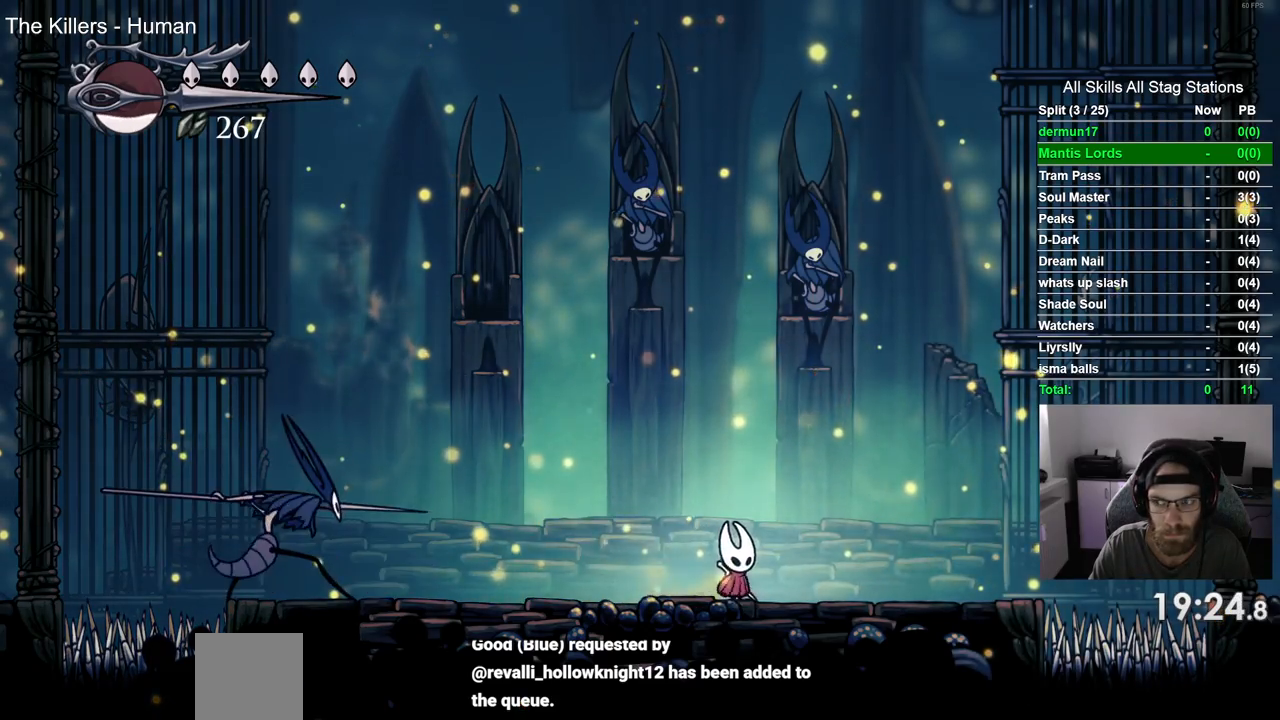
{"dt_ms": 500, "buttons": [], "left_stick": "center", "right_stick": "center", "events": [[350, "CROSS", "up"]]}
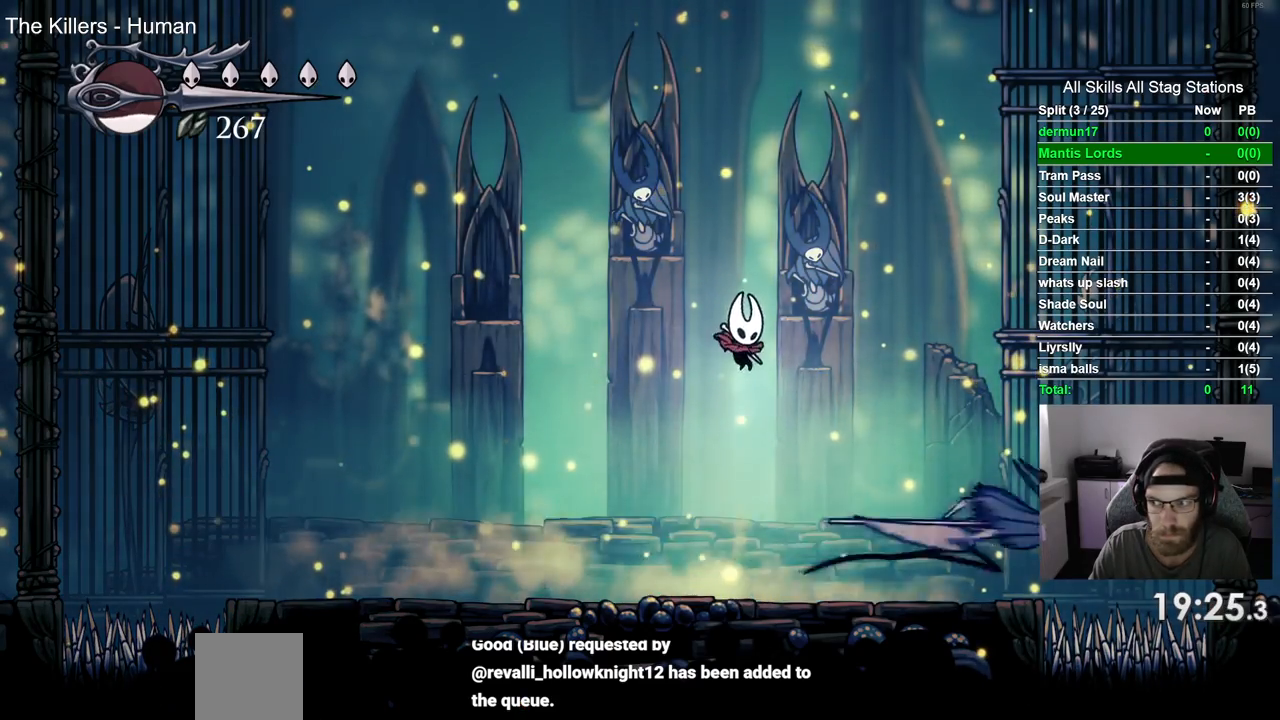
{"dt_ms": 1000, "buttons": ["DPAD_LEFT"], "left_stick": "center", "right_stick": "center"}
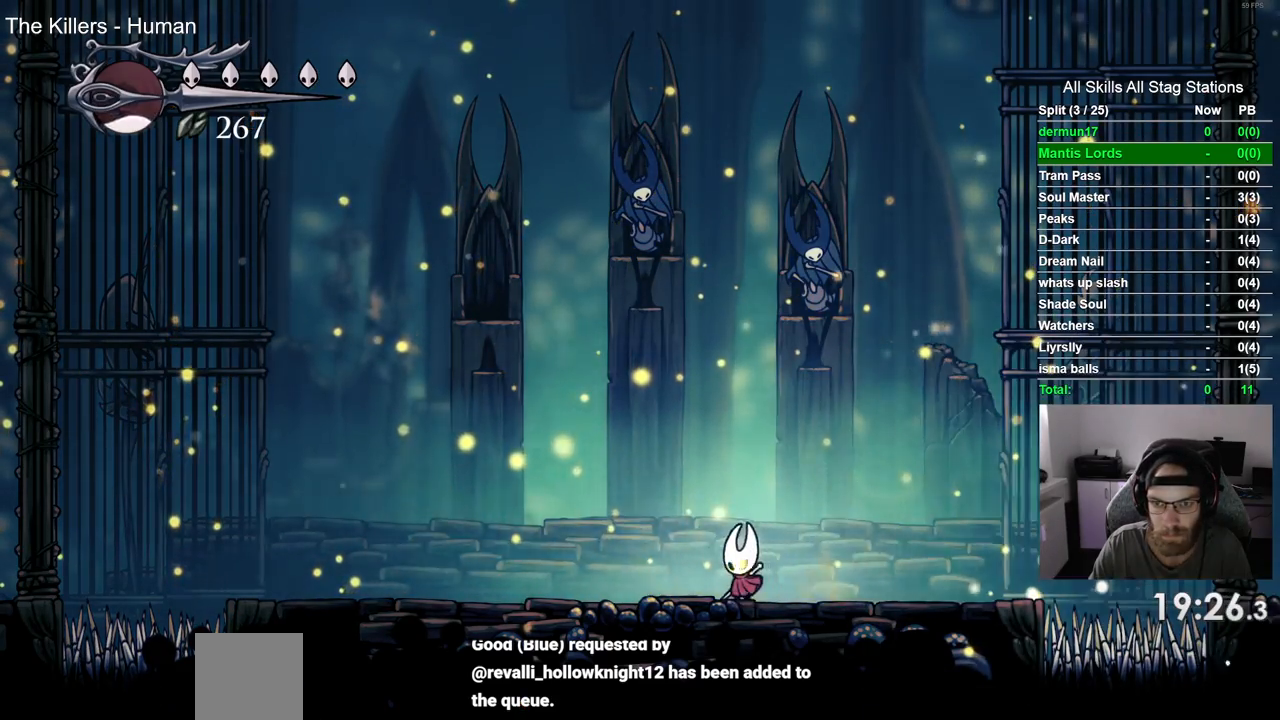
{"dt_ms": 500, "buttons": [], "left_stick": "center", "right_stick": "center", "events": [[300, "DPAD_LEFT", "up"]]}
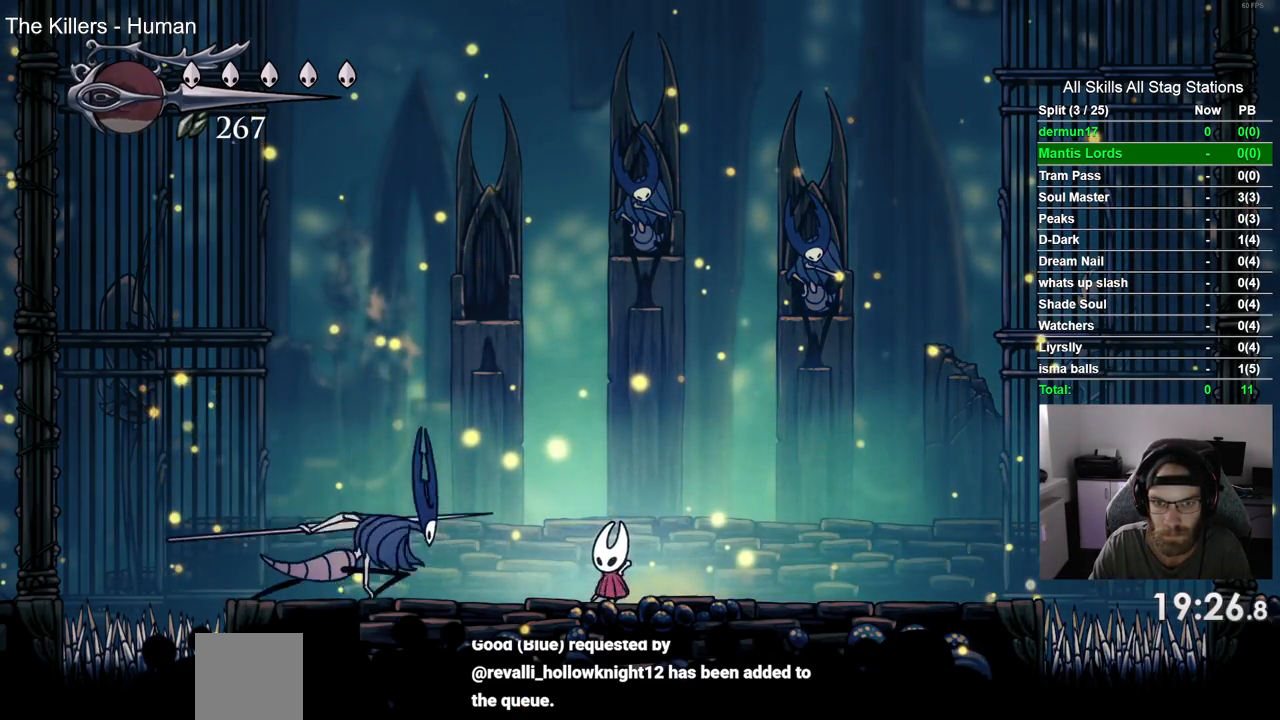
{"dt_ms": 500, "buttons": ["DPAD_RIGHT"], "left_stick": "center", "right_stick": "center", "events": [[100, "CROSS", "down"], [383, "DPAD_RIGHT", "down"], [467, "CROSS", "up"]]}
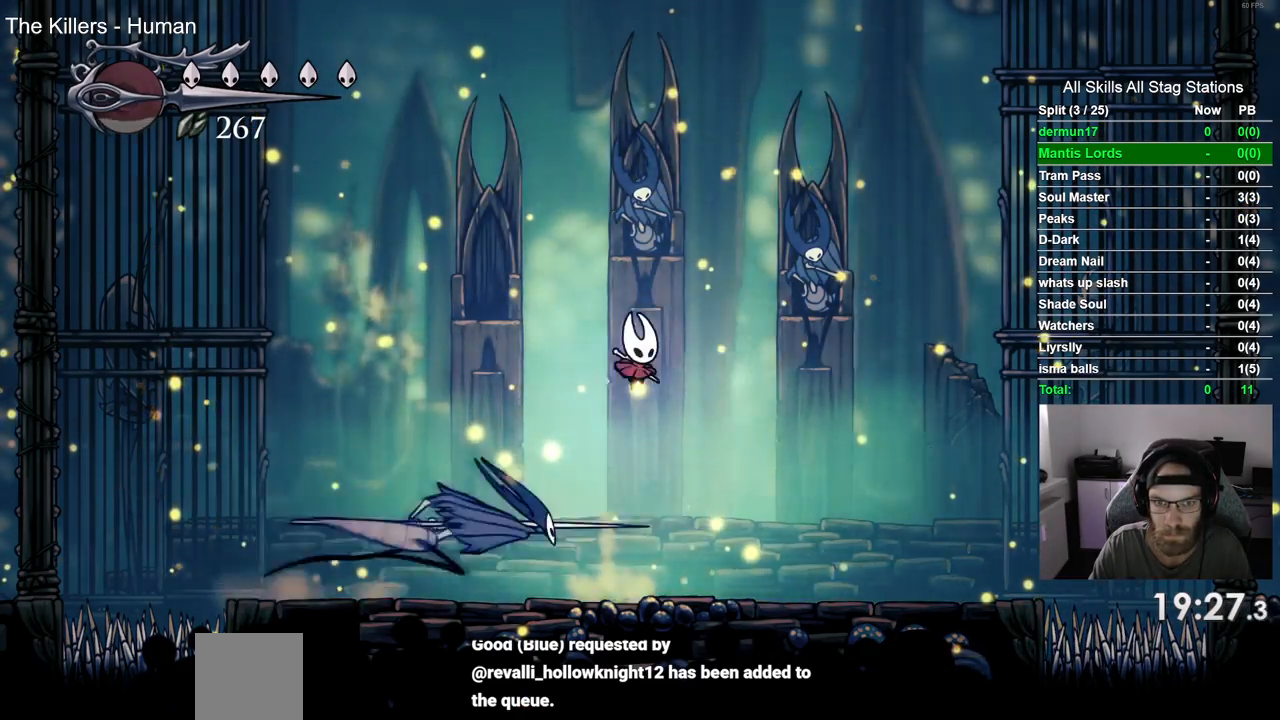
{"dt_ms": 500, "buttons": [], "left_stick": "center", "right_stick": "center", "events": [[483, "DPAD_RIGHT", "up"]]}
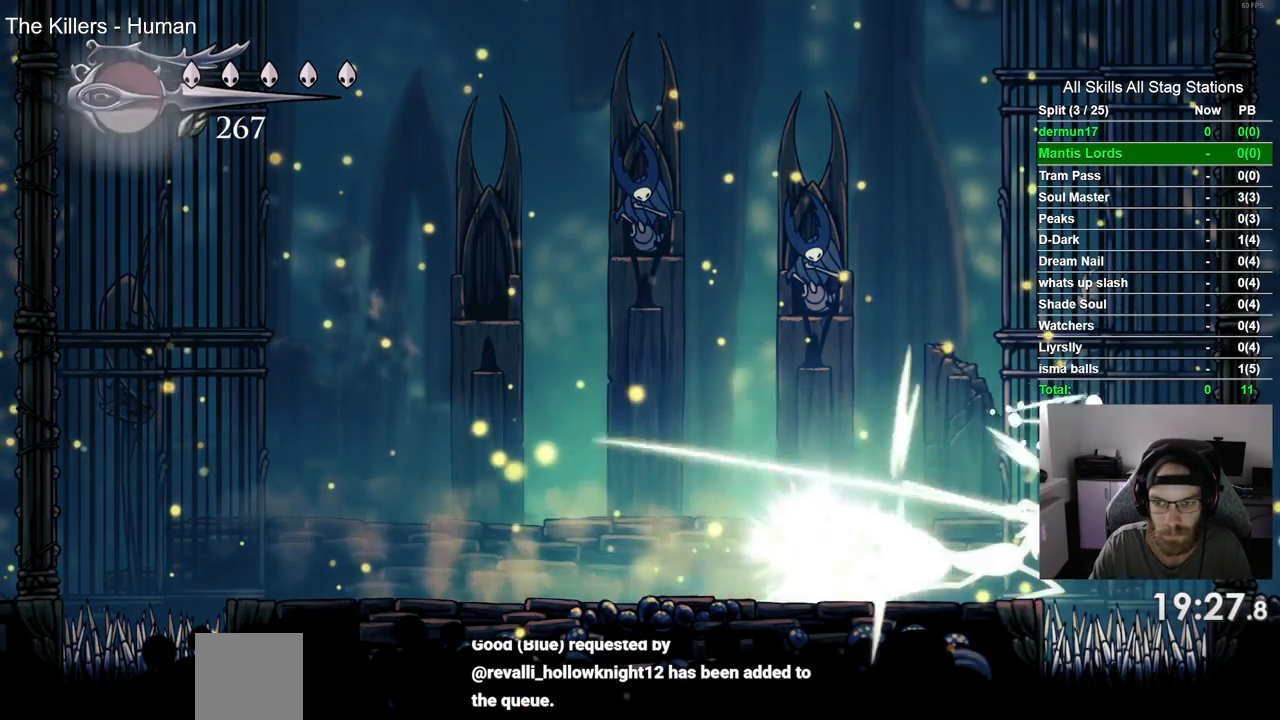
{"dt_ms": 500, "buttons": [], "left_stick": "center", "right_stick": "center", "events": []}